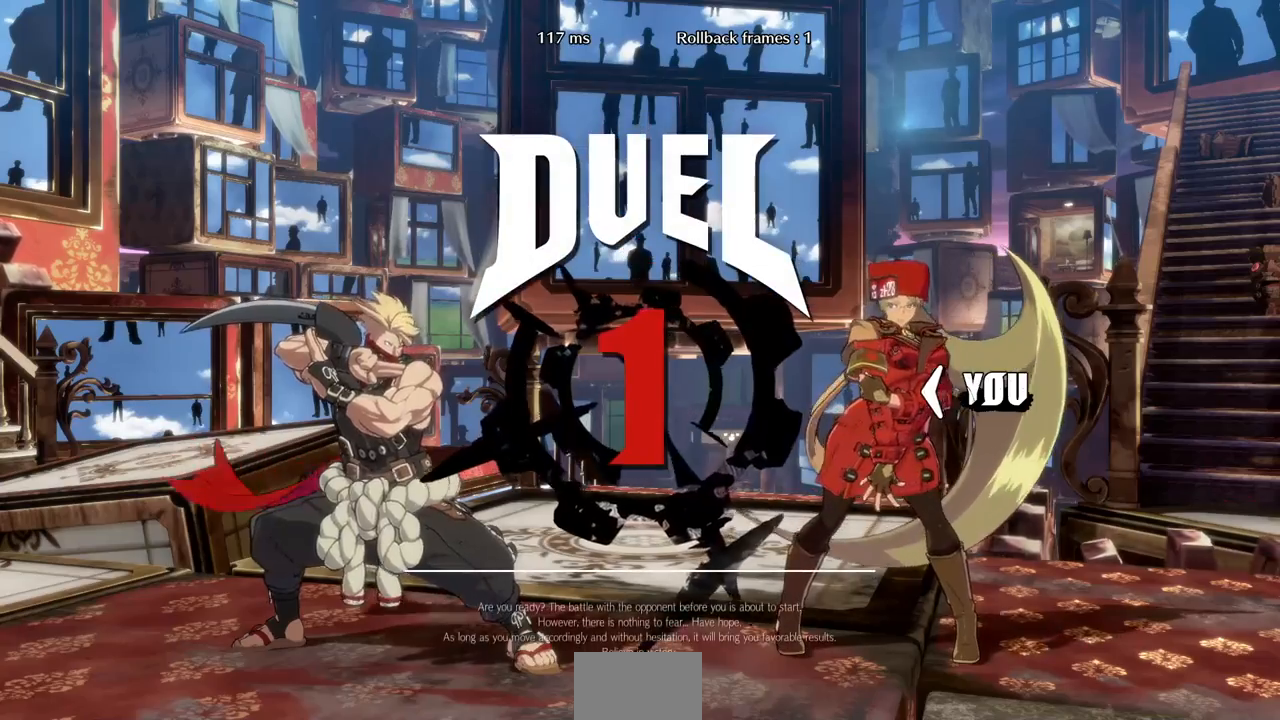
Gameplay with a controller (arcade stick); each line is a JSON object with the inputs held at the frame after it (dt_ms = milliseconds from this image to that frame). "events" lists button and stick changes between this image and that frame as [ms after this image, input, new state], when the widget could be followed in between. Not read: DPAD_UP L3 R3 START.
{"dt_ms": 520, "buttons": [], "events": [[40, "DPAD_DOWN", "down"], [40, "R1", "down"], [120, "CROSS", "down"], [120, "DPAD_LEFT", "up"], [120, "SQUARE", "down"], [120, "TRIANGLE", "down"], [160, "DPAD_DOWN", "up"], [200, "DPAD_RIGHT", "down"], [200, "R1", "up"], [200, "TRIANGLE", "up"], [240, "CROSS", "up"], [240, "DPAD_LEFT", "down"], [240, "DPAD_RIGHT", "up"], [240, "SQUARE", "up"], [360, "DPAD_DOWN", "down"], [400, "DPAD_LEFT", "up"], [440, "DPAD_DOWN", "up"], [440, "DPAD_RIGHT", "down"], [520, "DPAD_RIGHT", "up"]]}
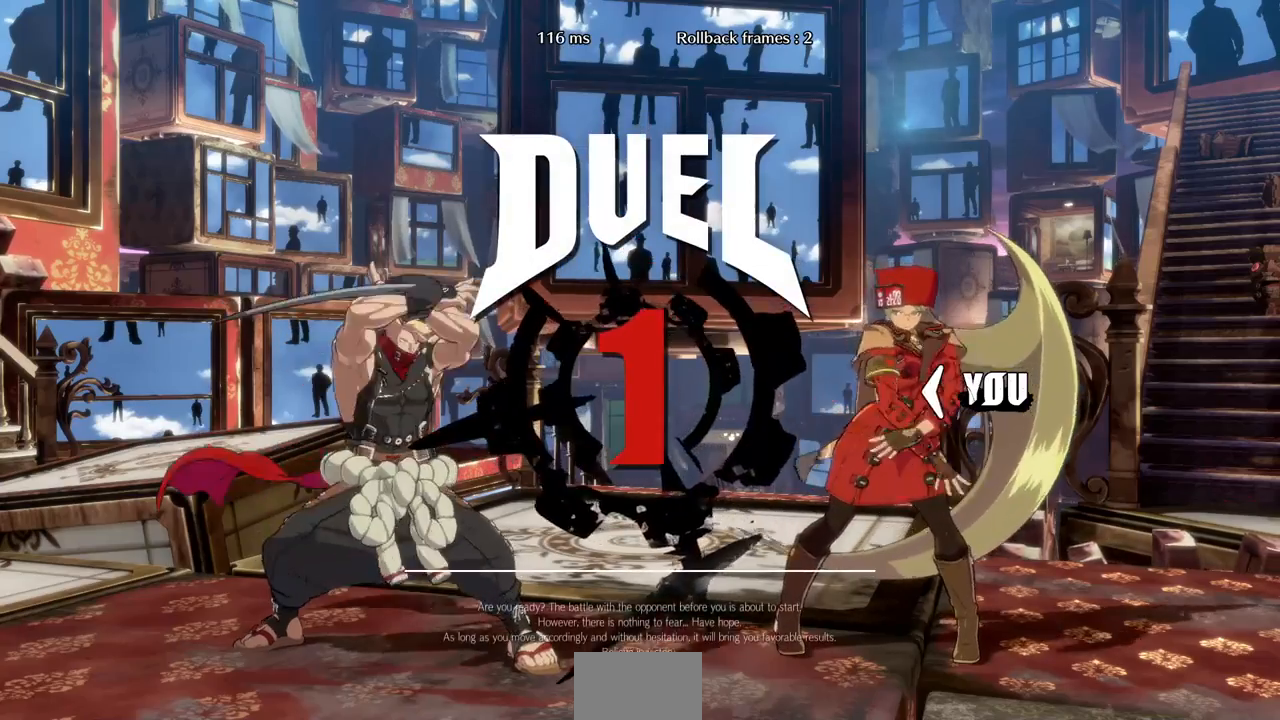
{"dt_ms": 1000, "buttons": []}
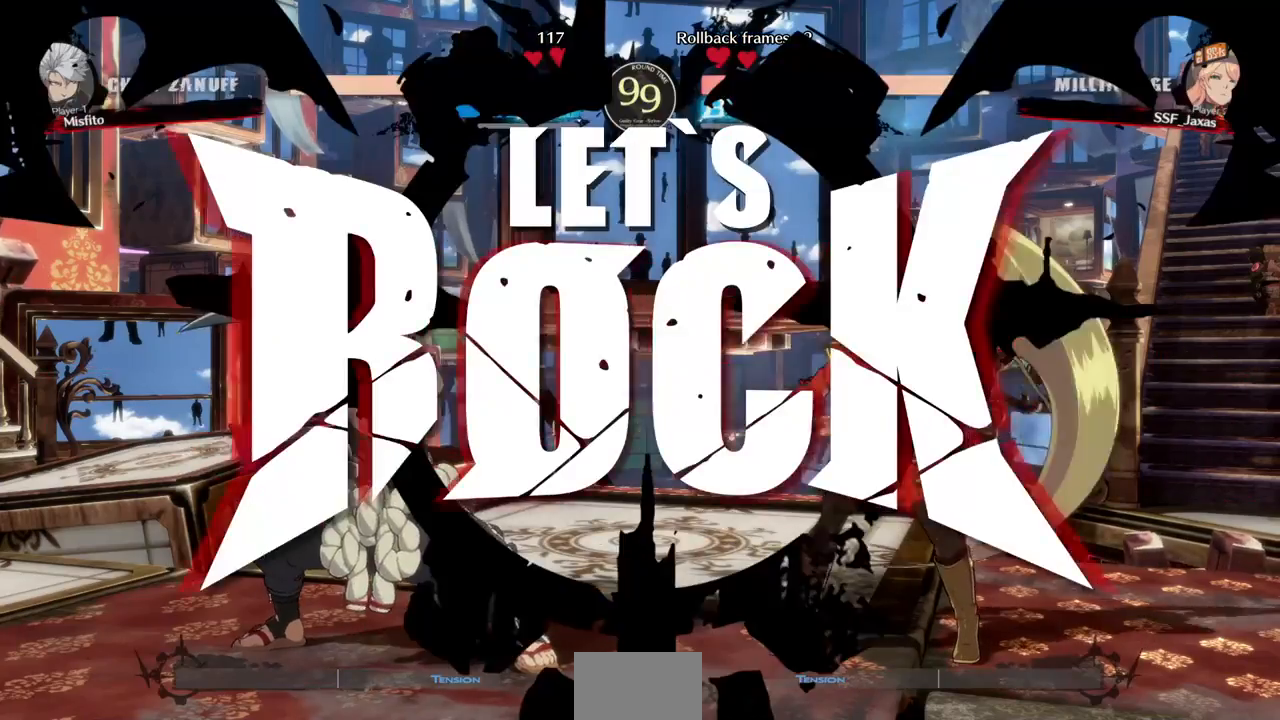
{"dt_ms": 480, "buttons": ["SQUARE", "DPAD_RIGHT"]}
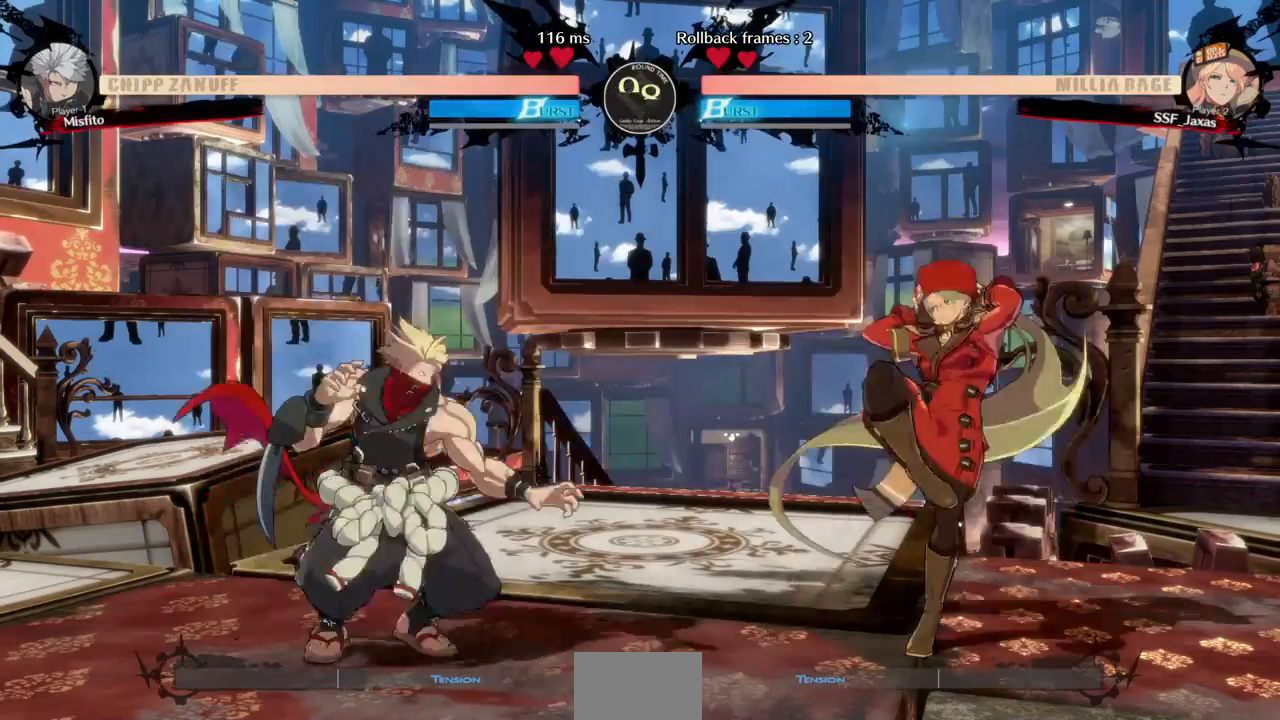
{"dt_ms": 520, "buttons": ["DPAD_RIGHT"]}
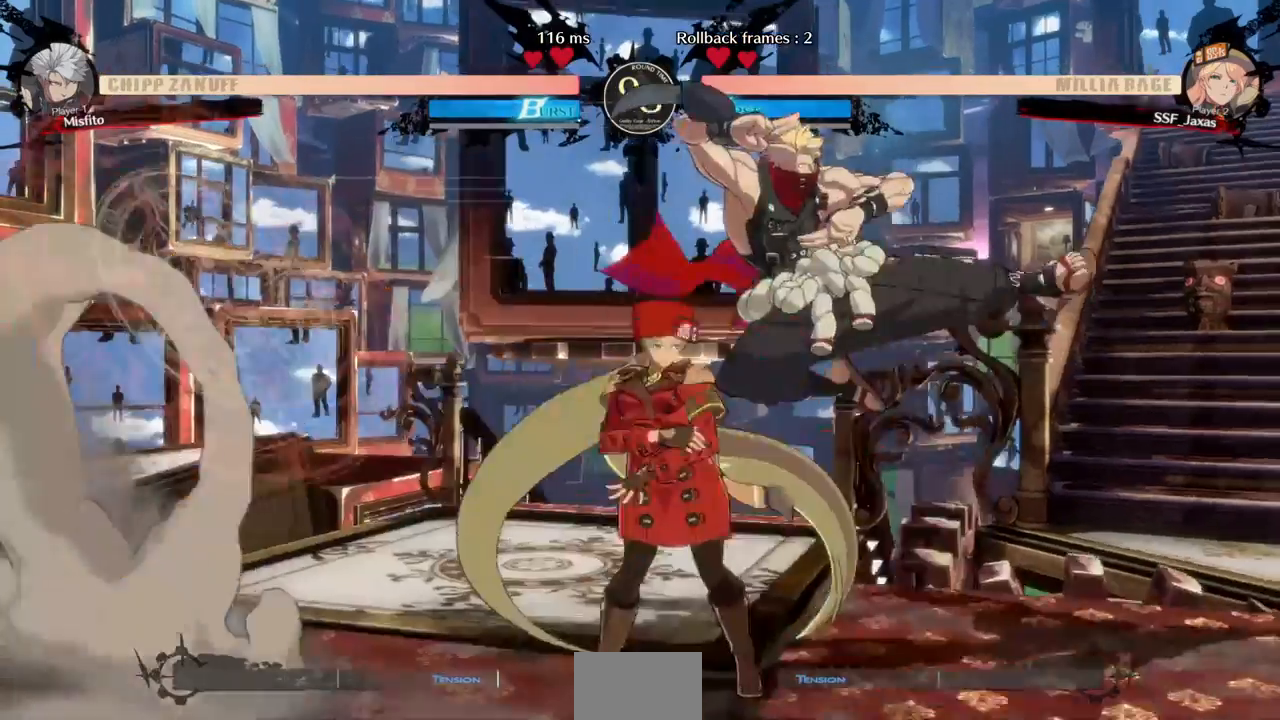
{"dt_ms": 480, "buttons": ["DPAD_DOWN", "DPAD_LEFT"]}
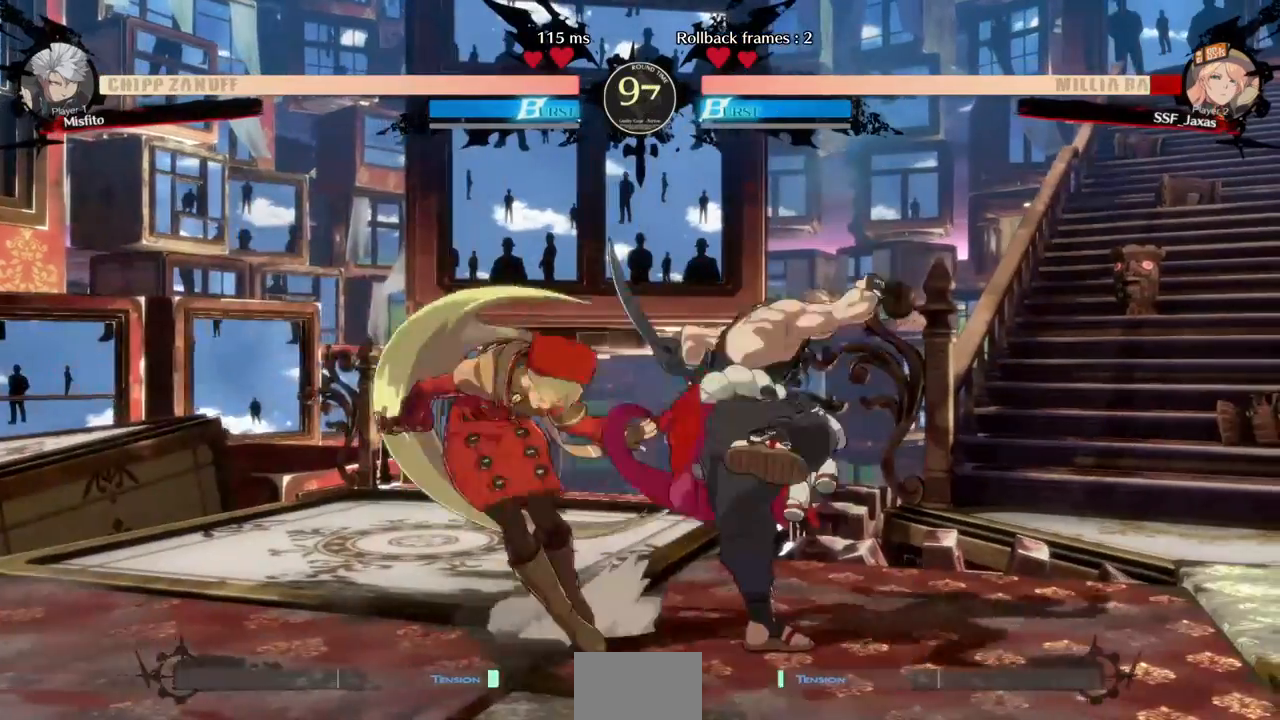
{"dt_ms": 520, "buttons": ["DPAD_DOWN", "DPAD_LEFT"]}